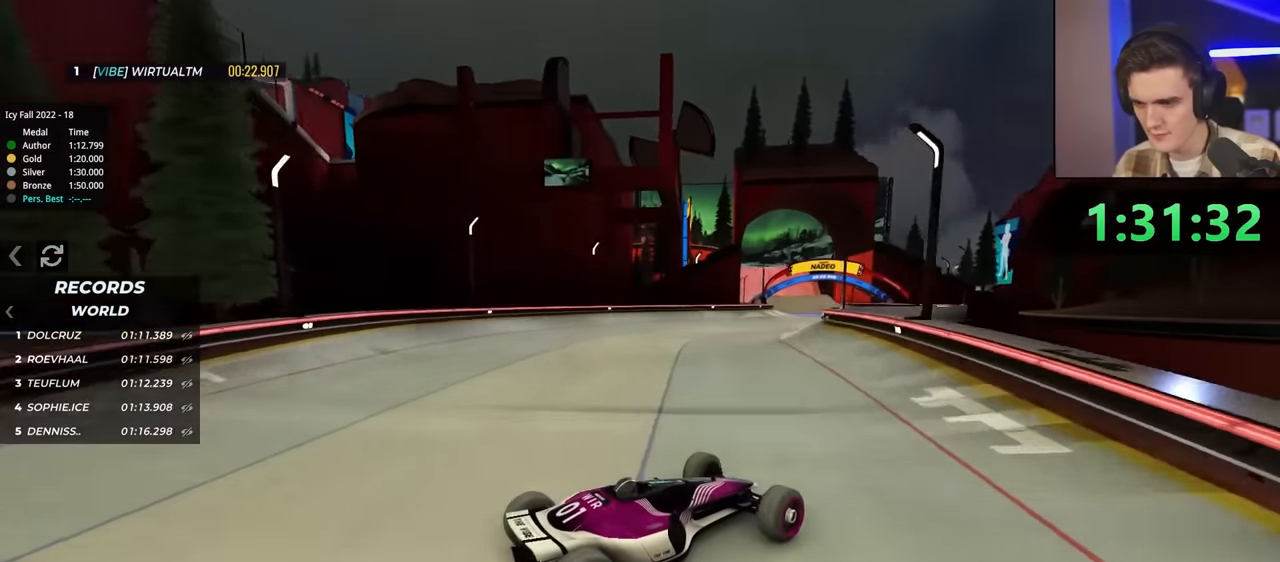
Gameplay with keyboard; each line is a JSON object with the keys held at the frame after it. "events" lists presses ("down") and releases ("up") of "brake", "down", "left", "right" and "up" between this image and that frame as [ms after this image, input, new state], when the widget could be followed in between. No other keys are recorded. Mouse input is not recorded. Key names are as the overlay labels them; some are game actions (e.g. jump) rather than physical keys.
{"keys": ["up"], "events": [[200, "left", "down"], [334, "left", "up"]]}
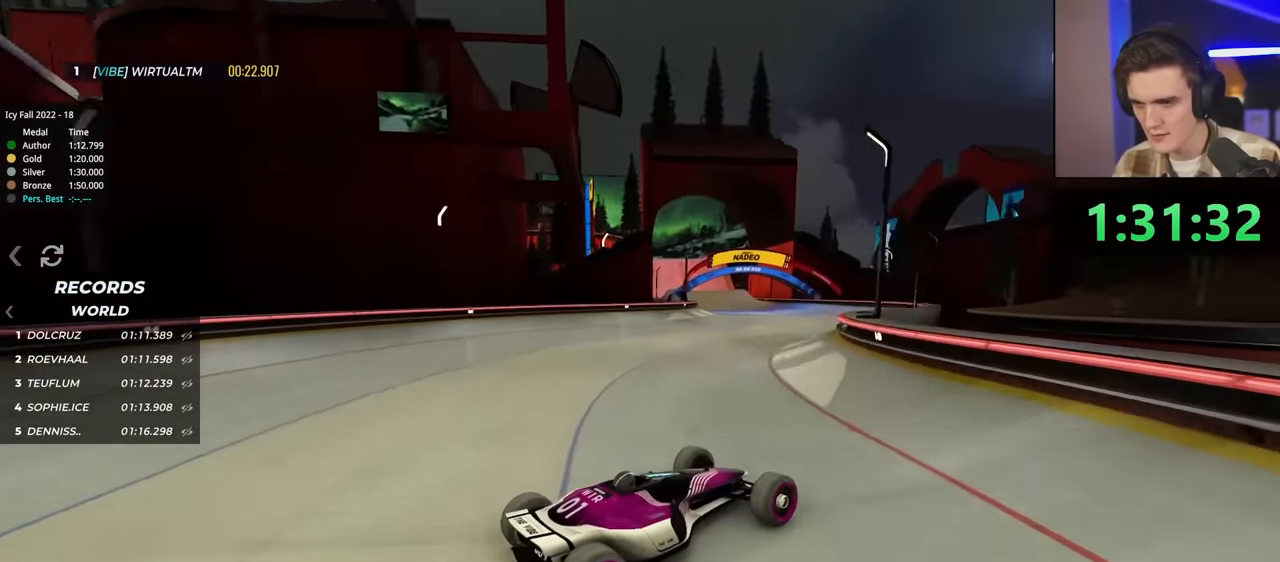
{"keys": ["left", "up"], "events": [[200, "left", "down"]]}
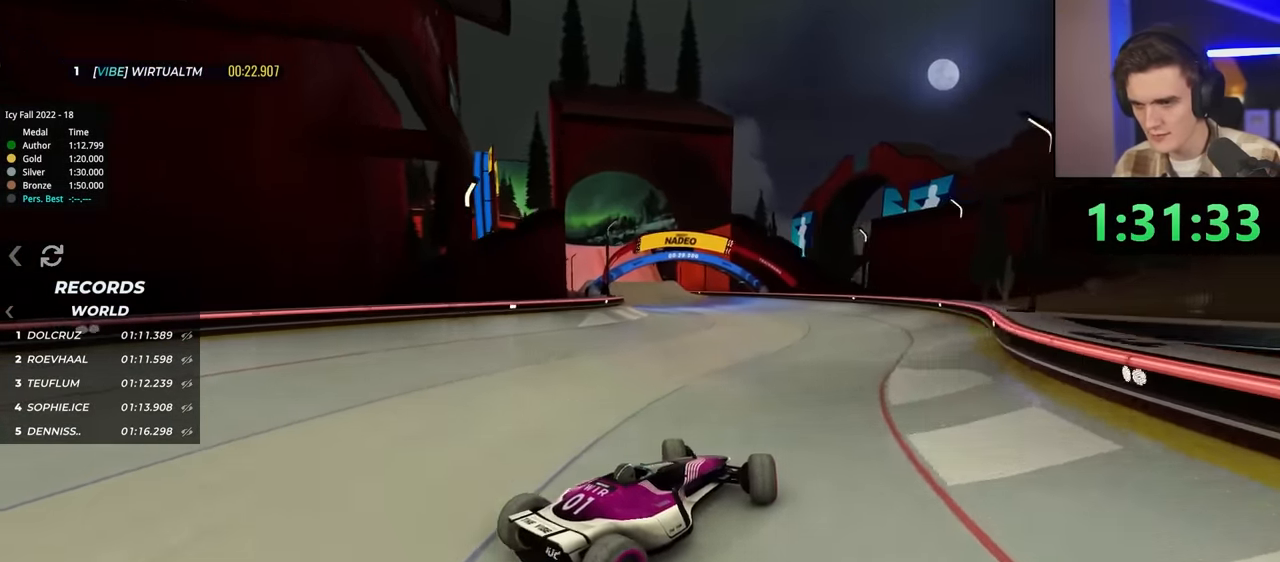
{"keys": ["left", "up"], "events": []}
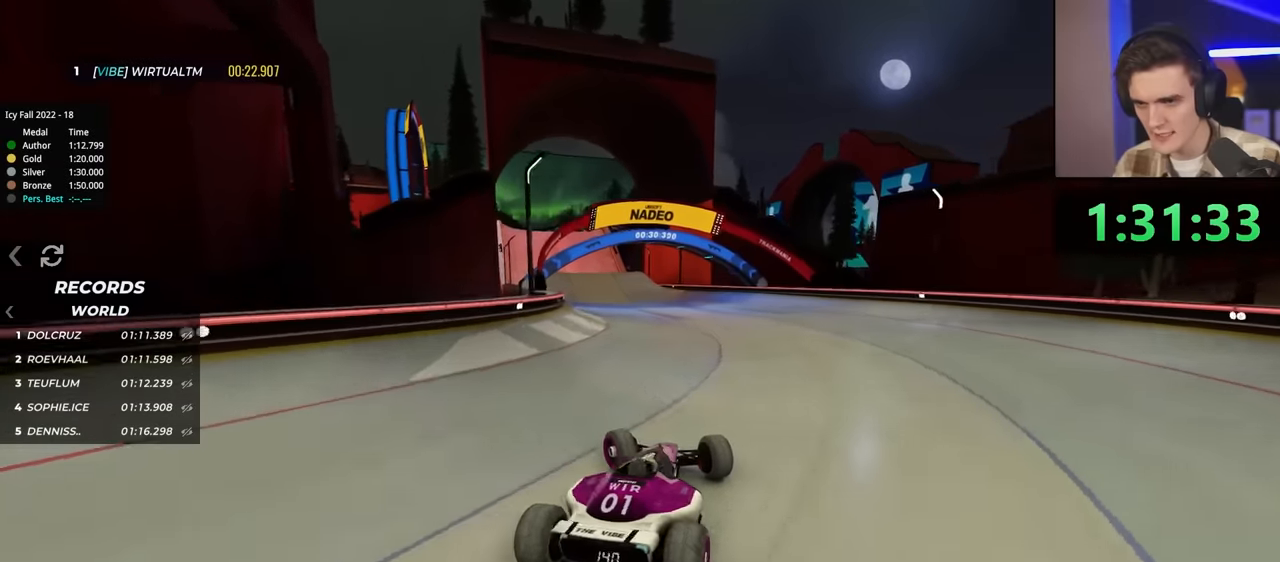
{"keys": ["right", "up"], "events": [[84, "left", "up"], [267, "right", "down"], [367, "right", "up"], [500, "right", "down"]]}
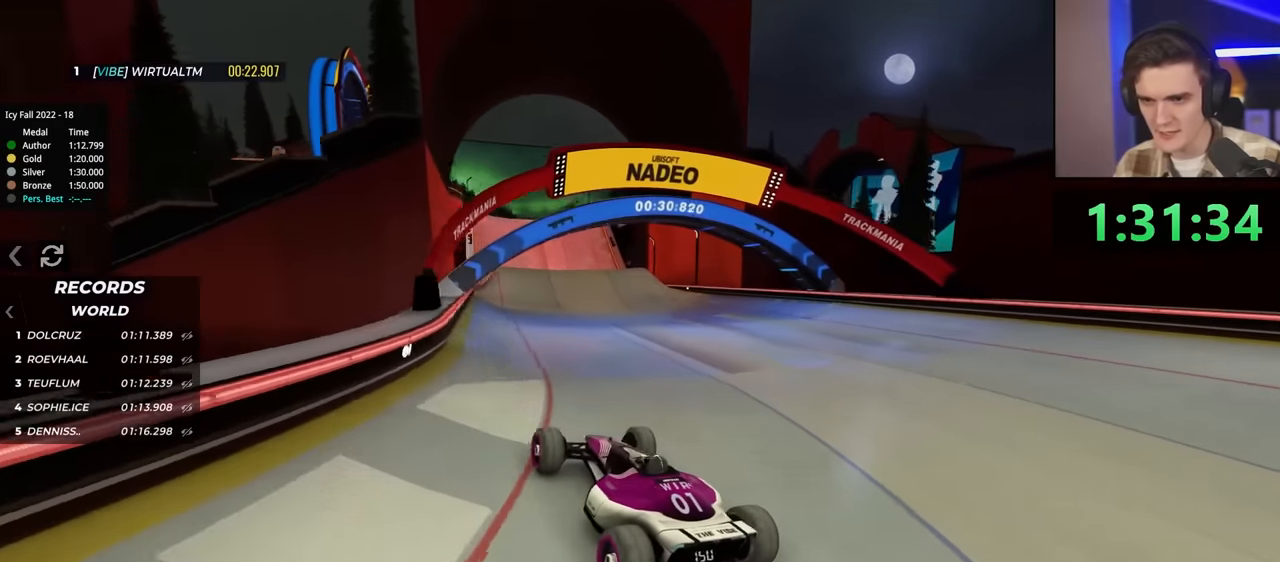
{"keys": ["right", "up"], "events": [[150, "right", "up"], [284, "right", "down"]]}
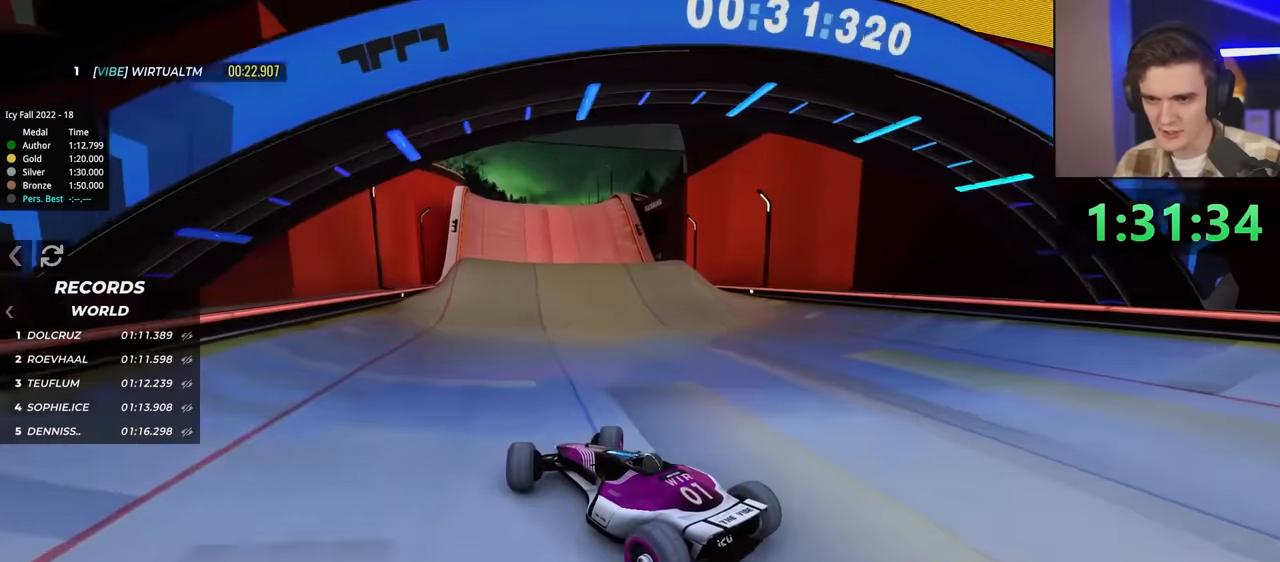
{"keys": ["up"], "events": [[250, "right", "up"]]}
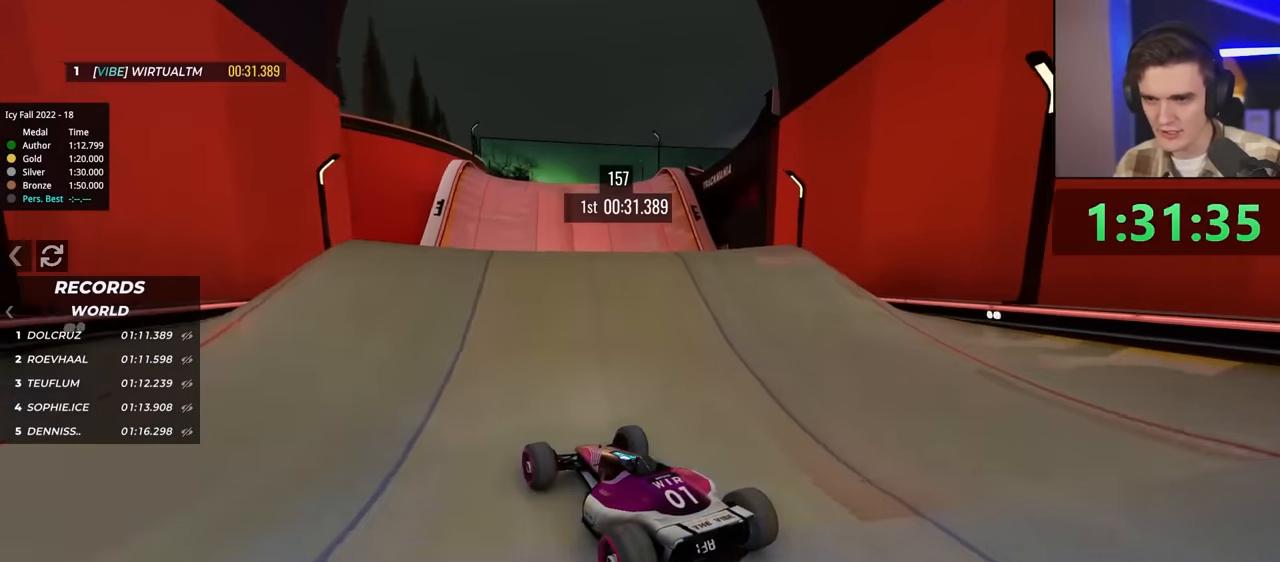
{"keys": ["left", "up"], "events": [[367, "brake", "down"], [417, "left", "down"], [467, "brake", "up"]]}
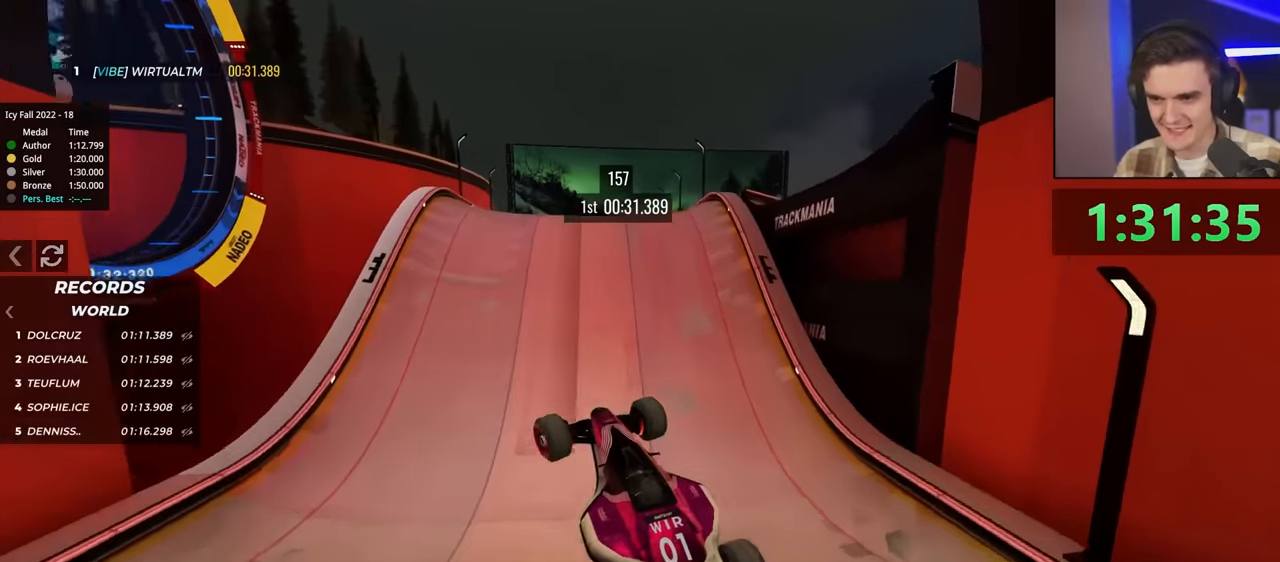
{"keys": ["left", "up"], "events": []}
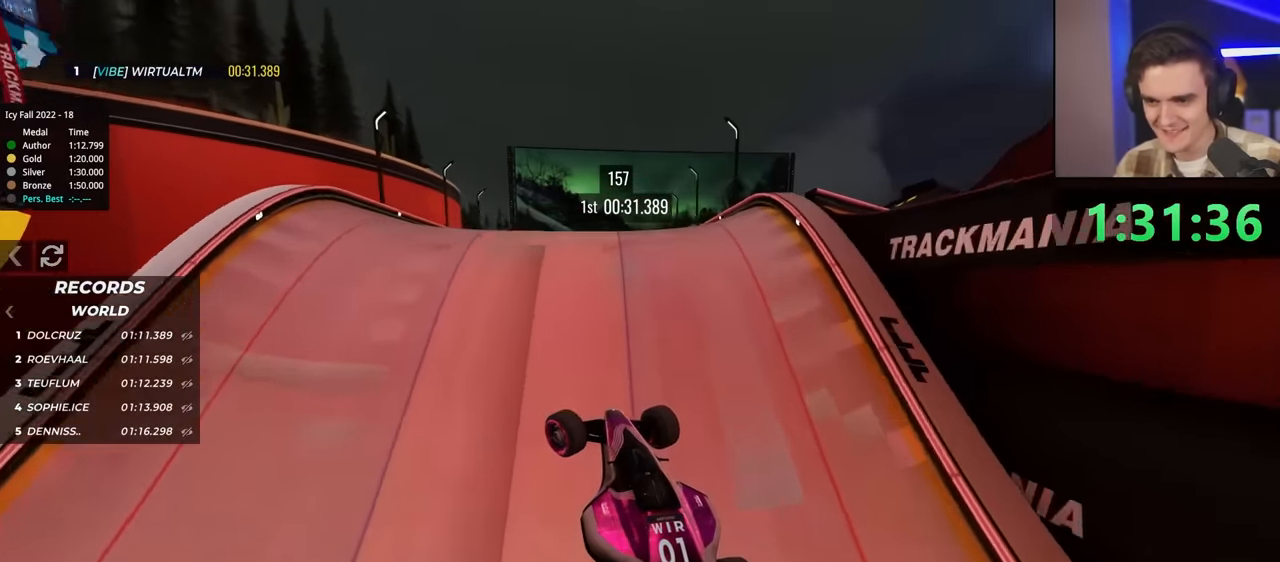
{"keys": ["right", "up"], "events": [[400, "left", "up"], [484, "right", "down"]]}
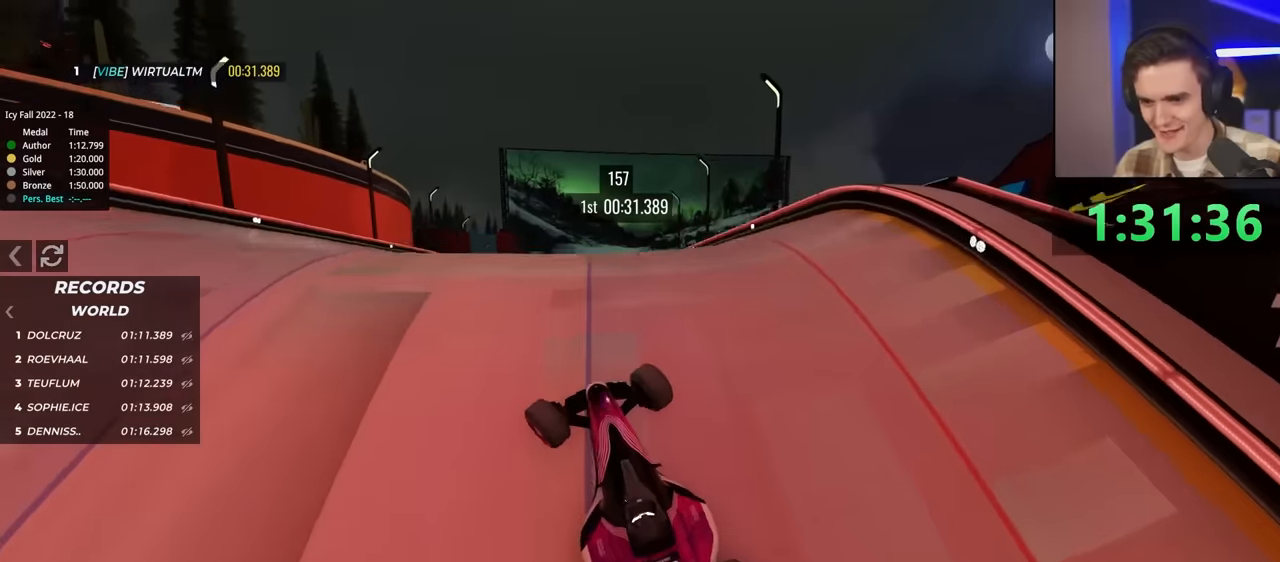
{"keys": ["right", "up"], "events": []}
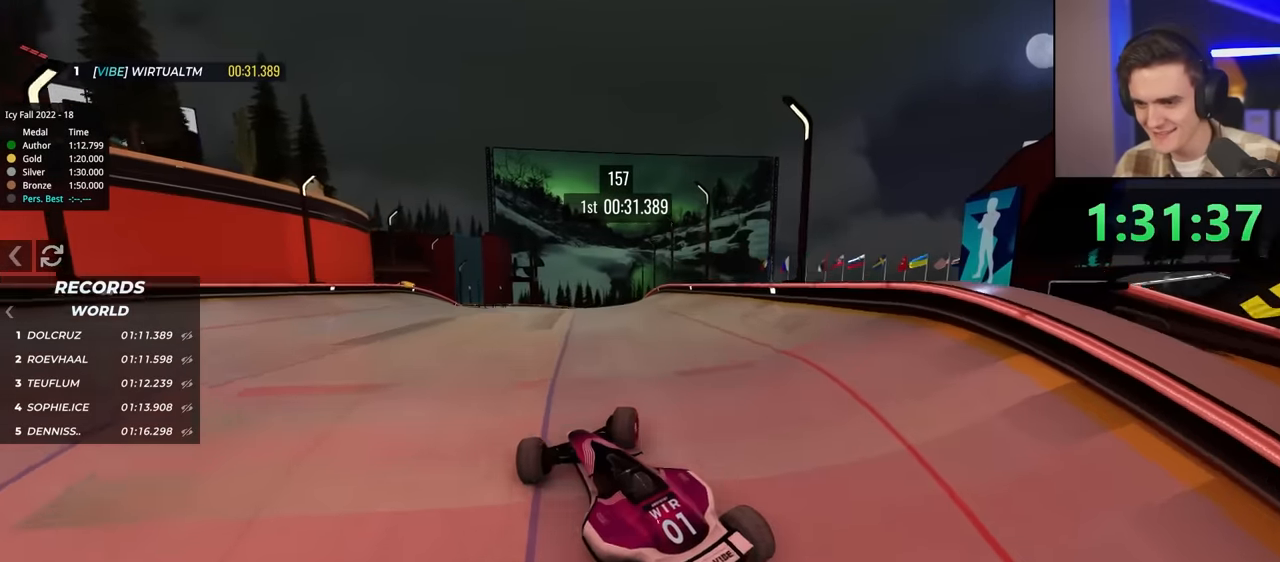
{"keys": ["up"], "events": [[350, "right", "up"]]}
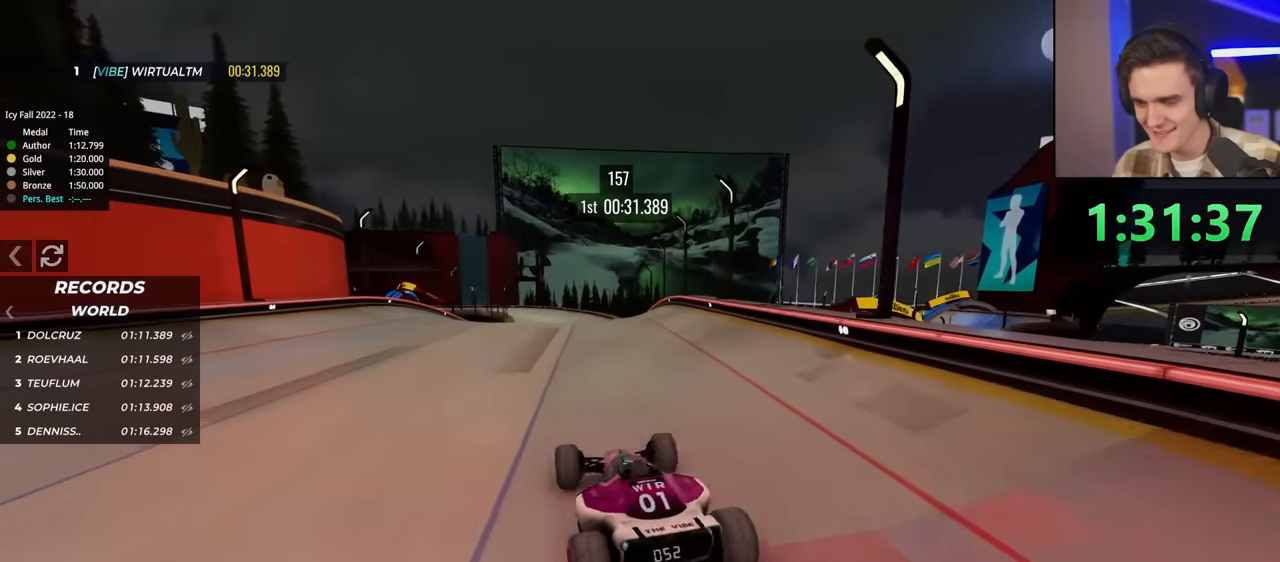
{"keys": ["up"], "events": [[34, "left", "down"], [134, "left", "up"]]}
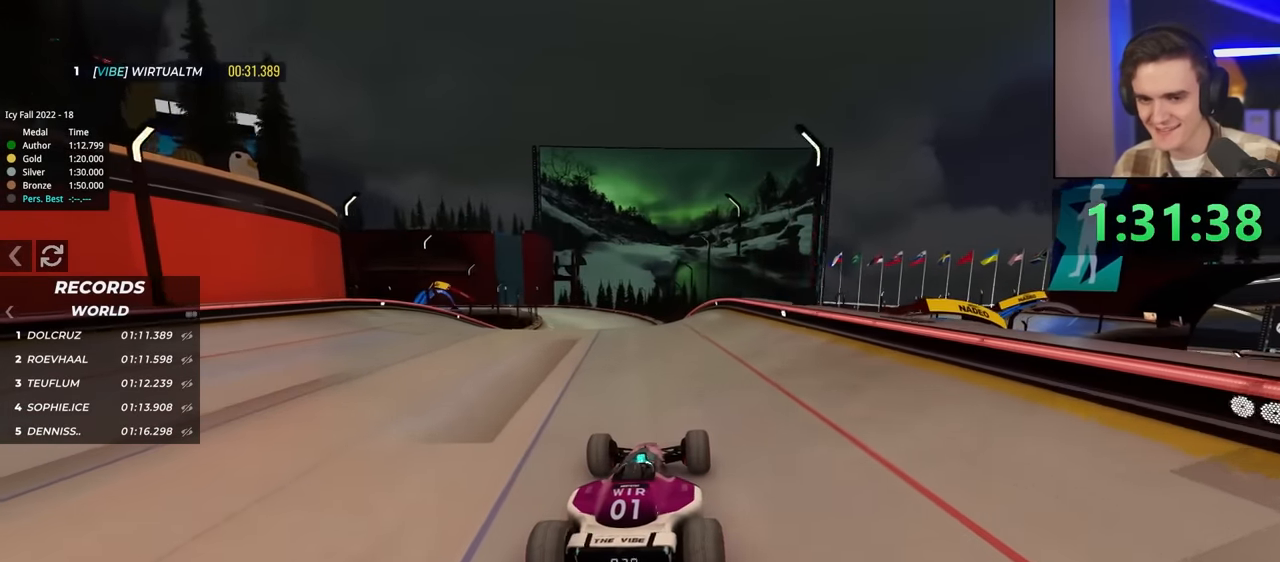
{"keys": ["up"], "events": [[250, "left", "down"], [334, "left", "up"]]}
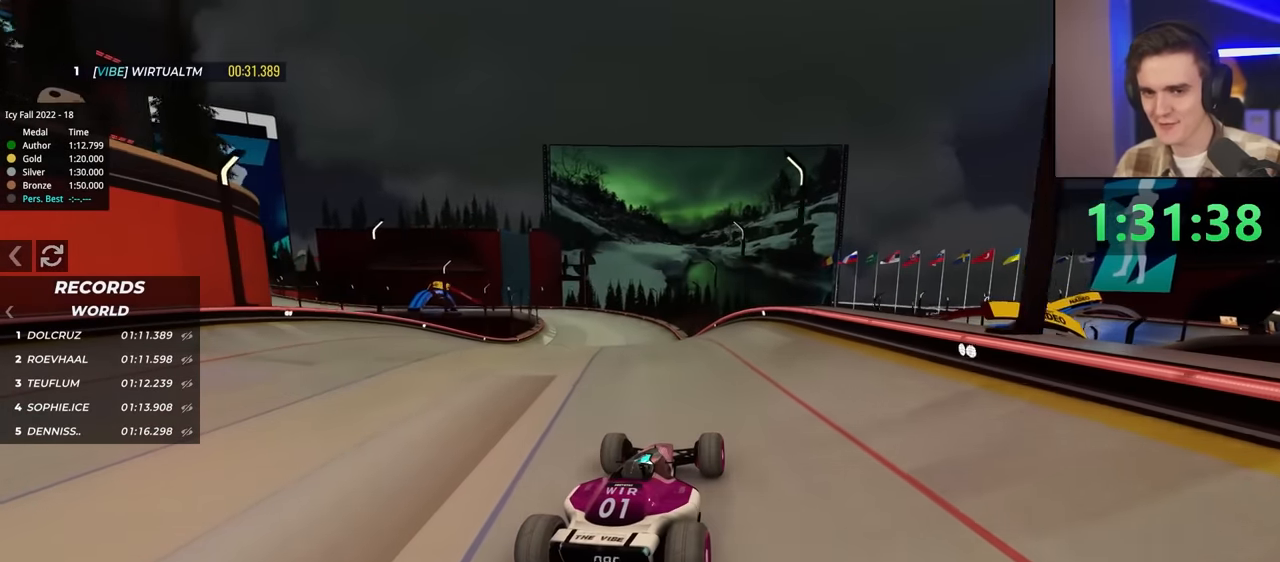
{"keys": ["up"], "events": [[400, "left", "down"], [450, "left", "up"]]}
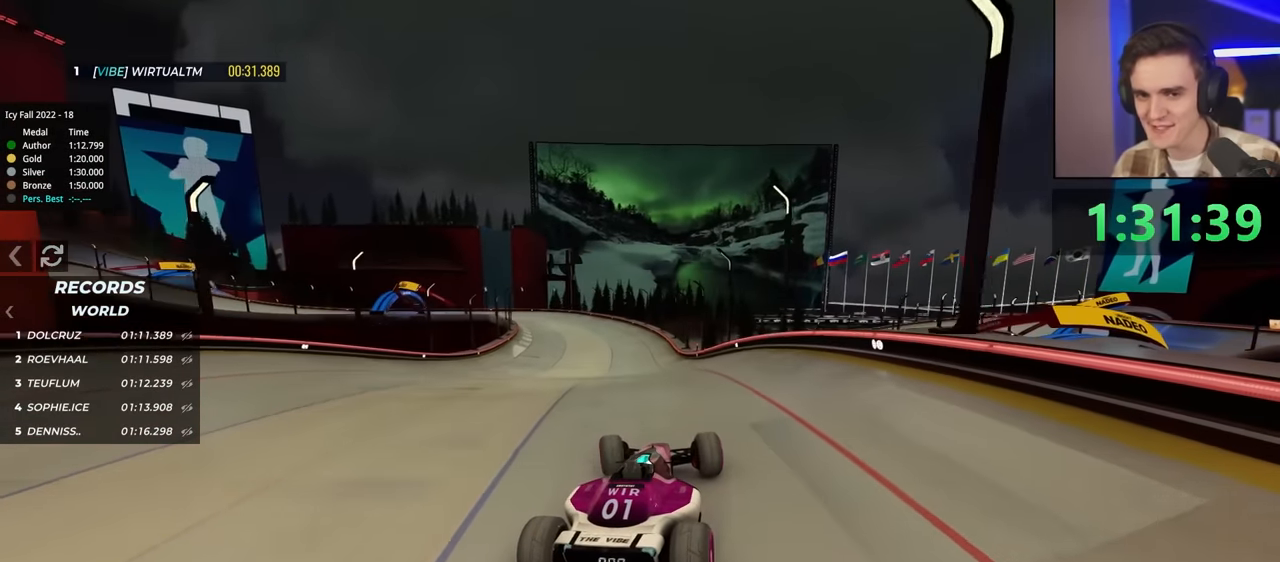
{"keys": ["up"], "events": []}
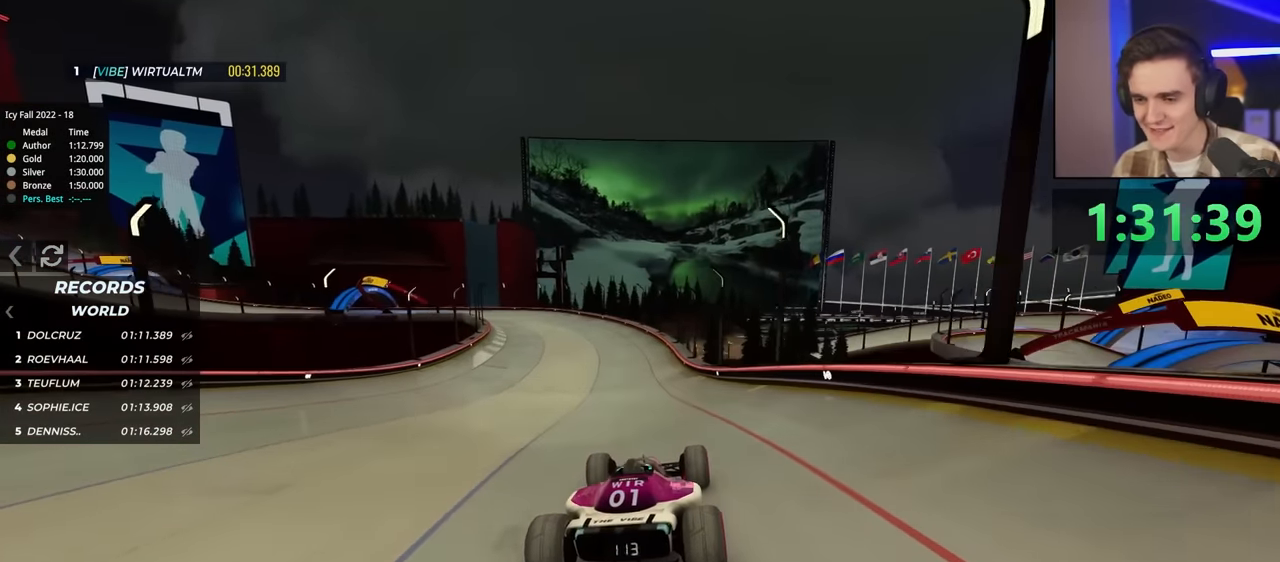
{"keys": ["up"], "events": []}
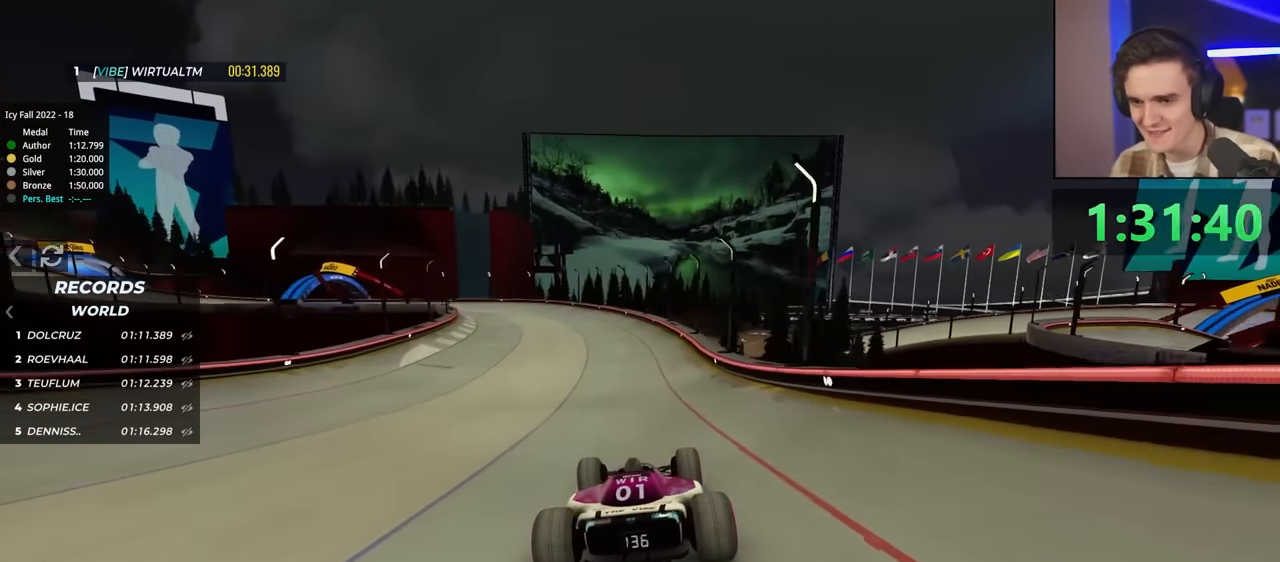
{"keys": ["up"], "events": []}
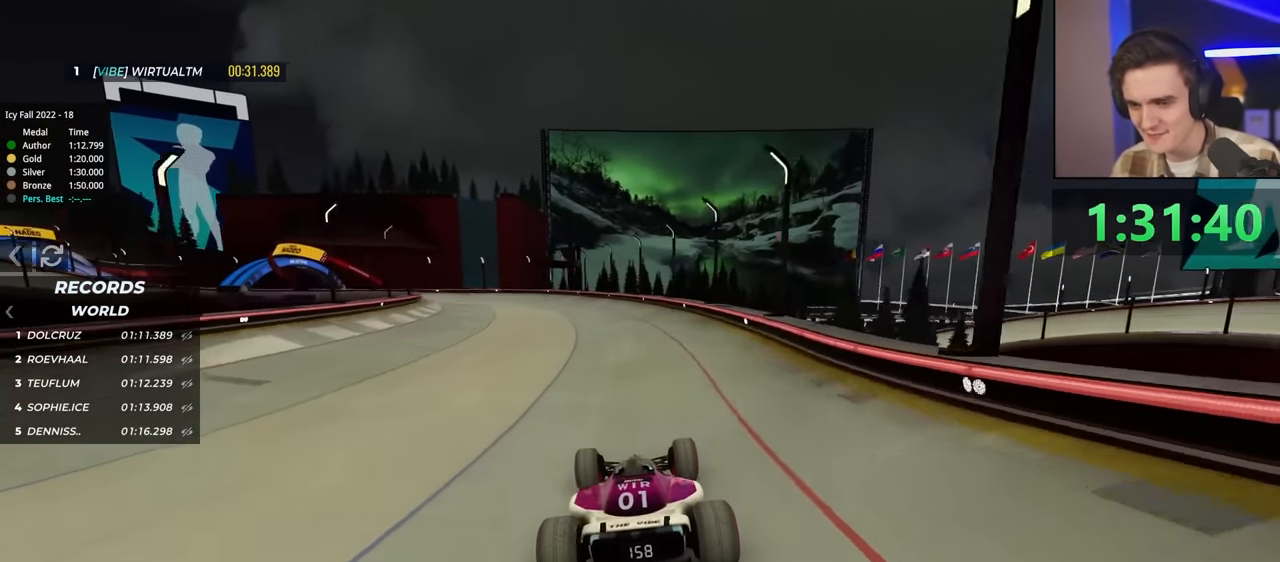
{"keys": ["left", "up"], "events": [[167, "left", "down"]]}
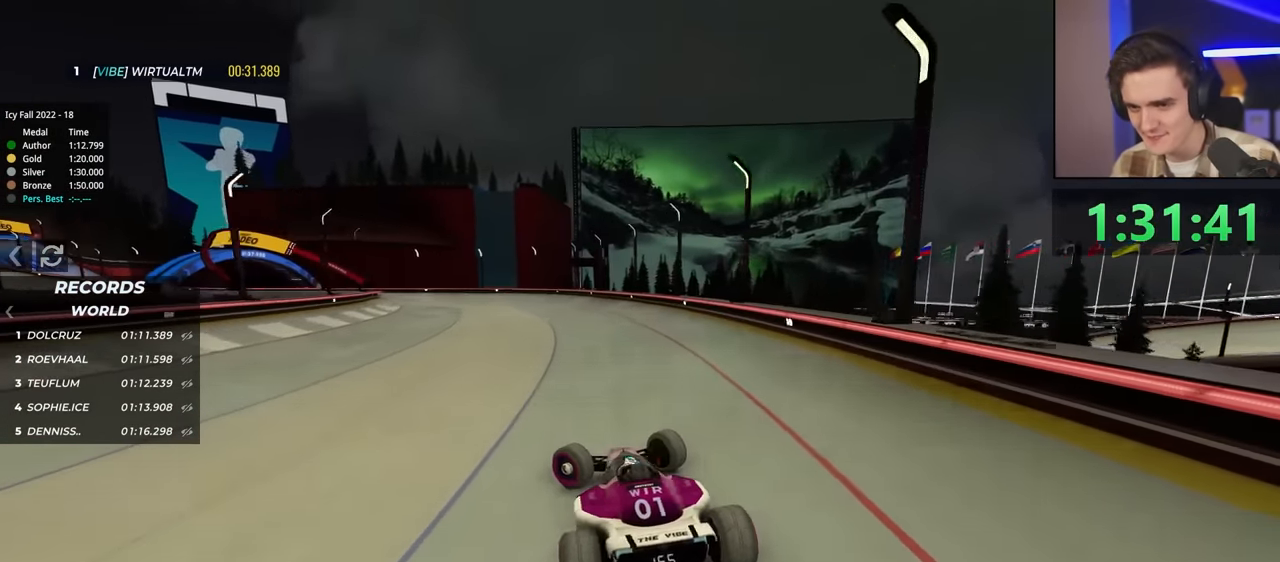
{"keys": ["left", "up"], "events": [[317, "brake", "down"], [467, "brake", "up"]]}
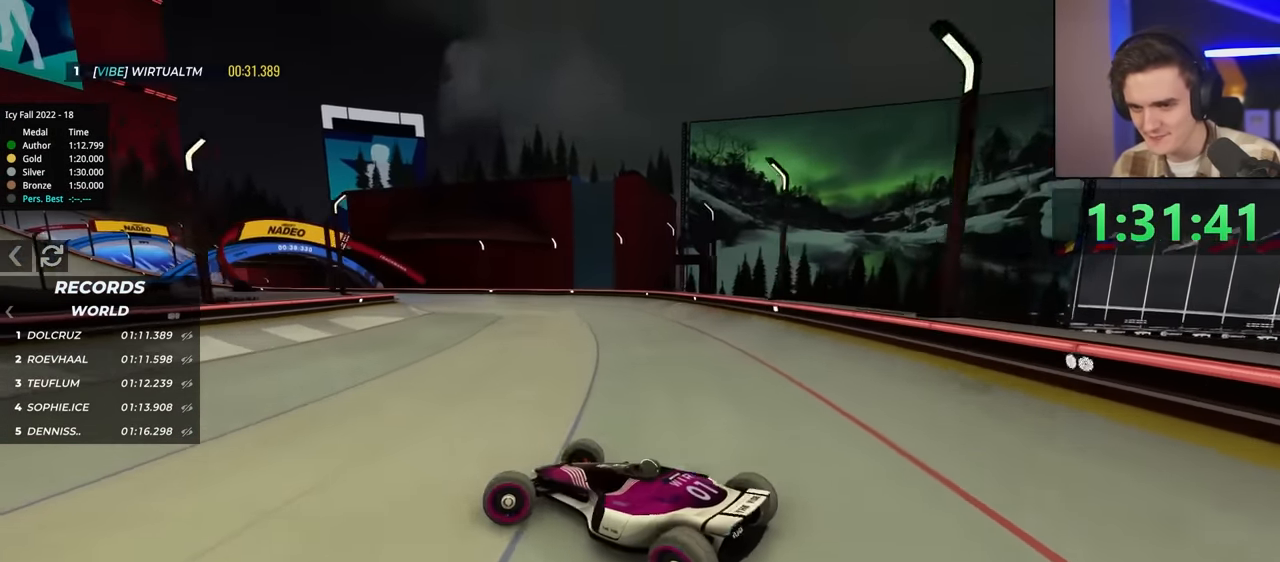
{"keys": ["right", "up"], "events": [[100, "left", "up"], [100, "right", "down"], [100, "up", "up"], [284, "up", "down"]]}
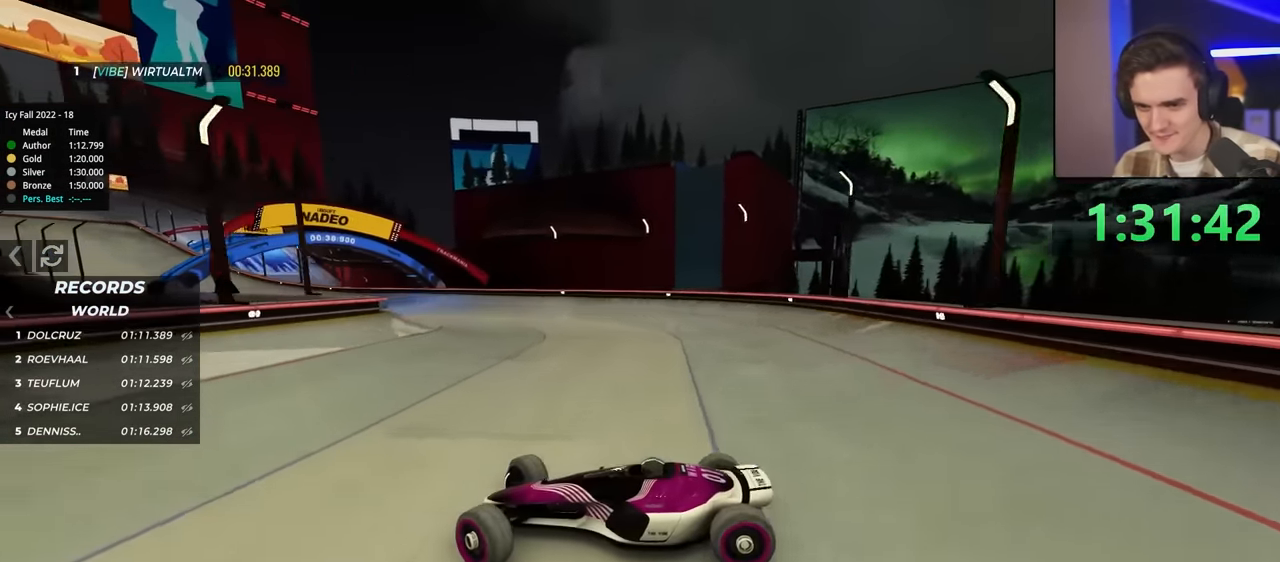
{"keys": ["right", "up"], "events": []}
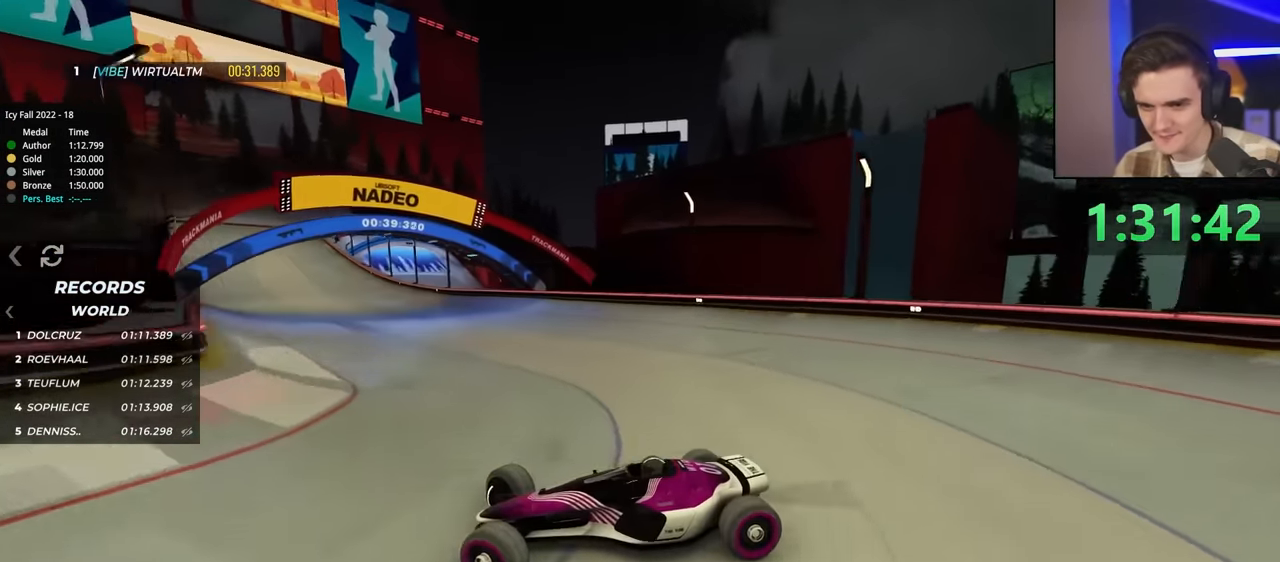
{"keys": ["right", "up"], "events": [[234, "up", "up"], [267, "up", "down"]]}
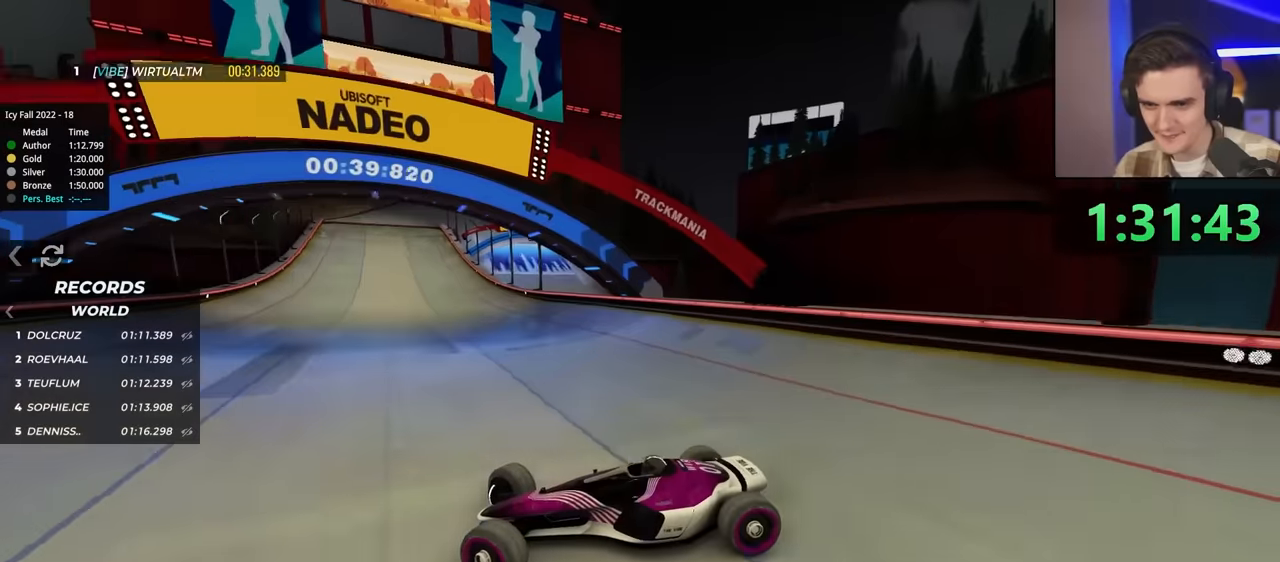
{"keys": ["right"], "events": [[383, "up", "up"]]}
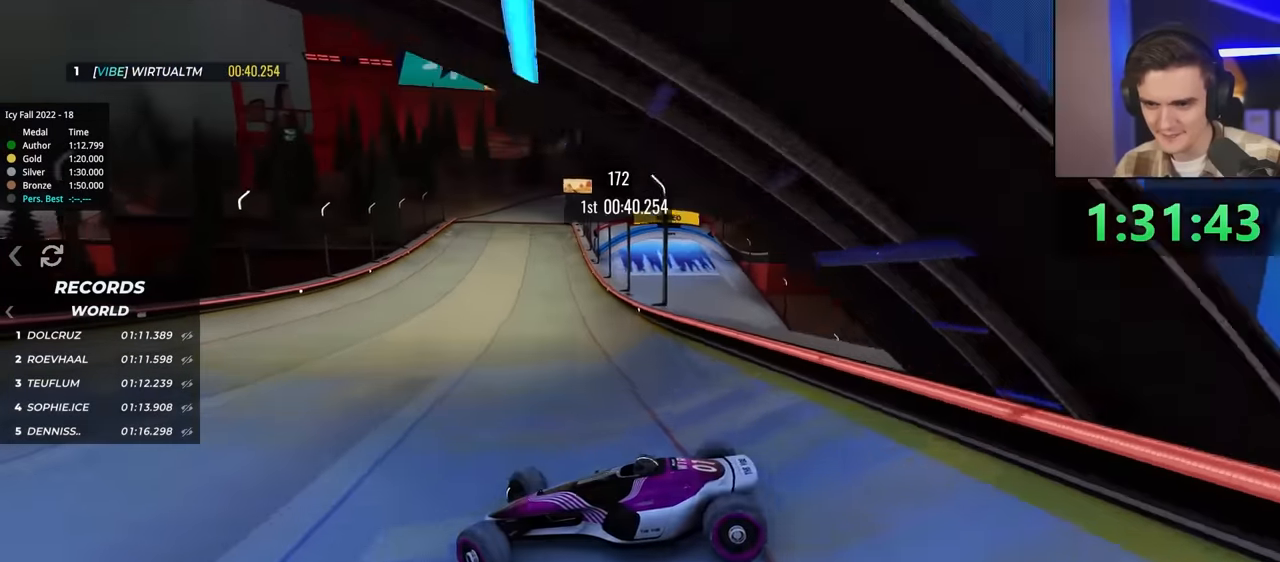
{"keys": ["right", "up"], "events": [[67, "up", "down"], [167, "up", "up"], [283, "up", "down"]]}
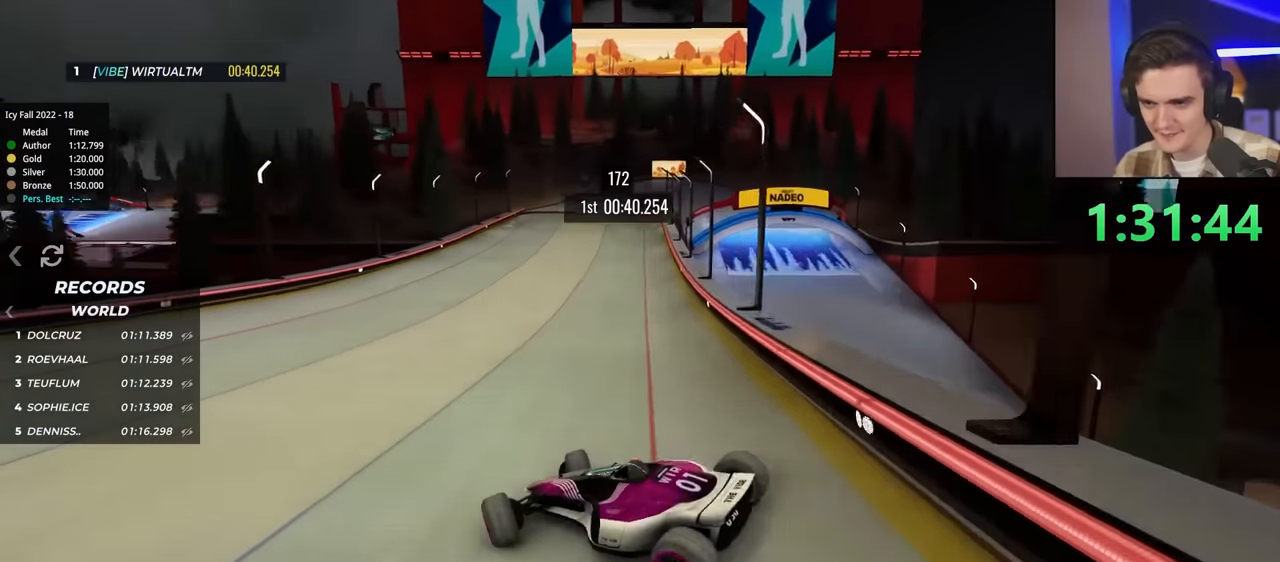
{"keys": ["up"], "events": [[233, "right", "up"]]}
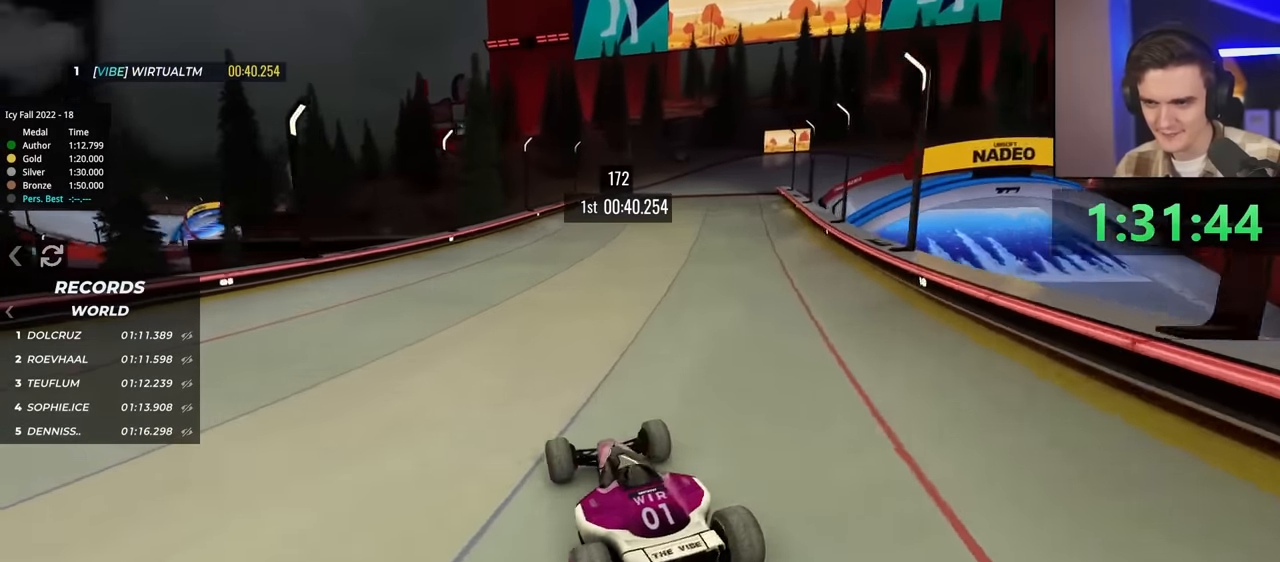
{"keys": ["right"], "events": [[17, "right", "down"], [167, "up", "up"]]}
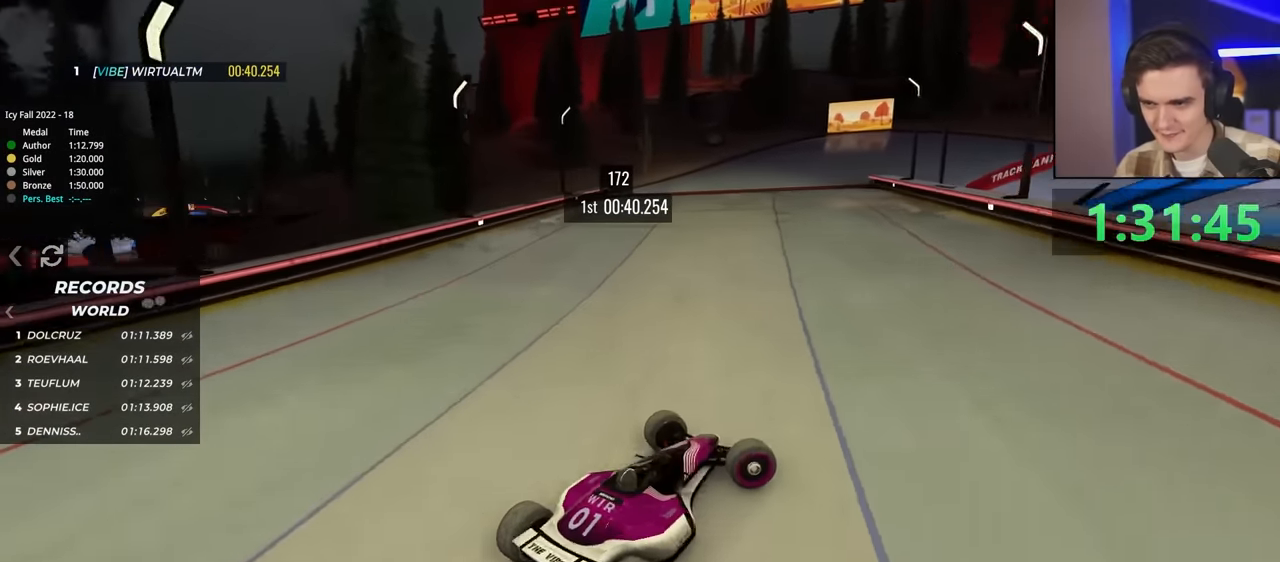
{"keys": ["left", "up"], "events": [[183, "brake", "down"], [183, "right", "up"], [233, "left", "down"], [267, "brake", "up"], [267, "up", "down"]]}
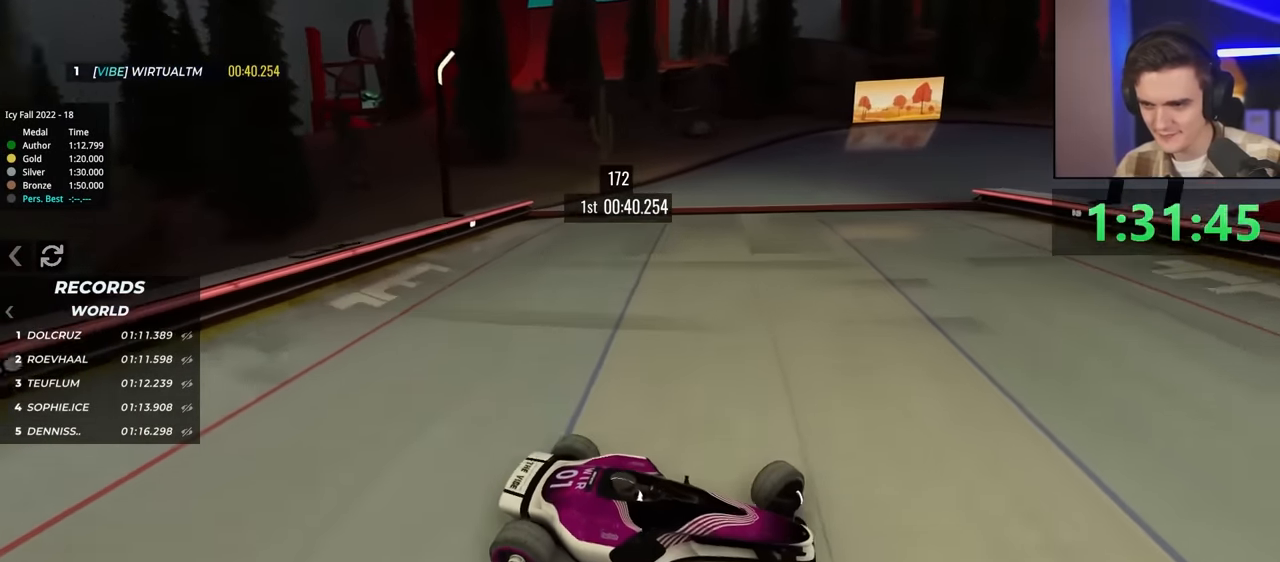
{"keys": ["left", "up"], "events": [[150, "up", "up"], [300, "up", "down"]]}
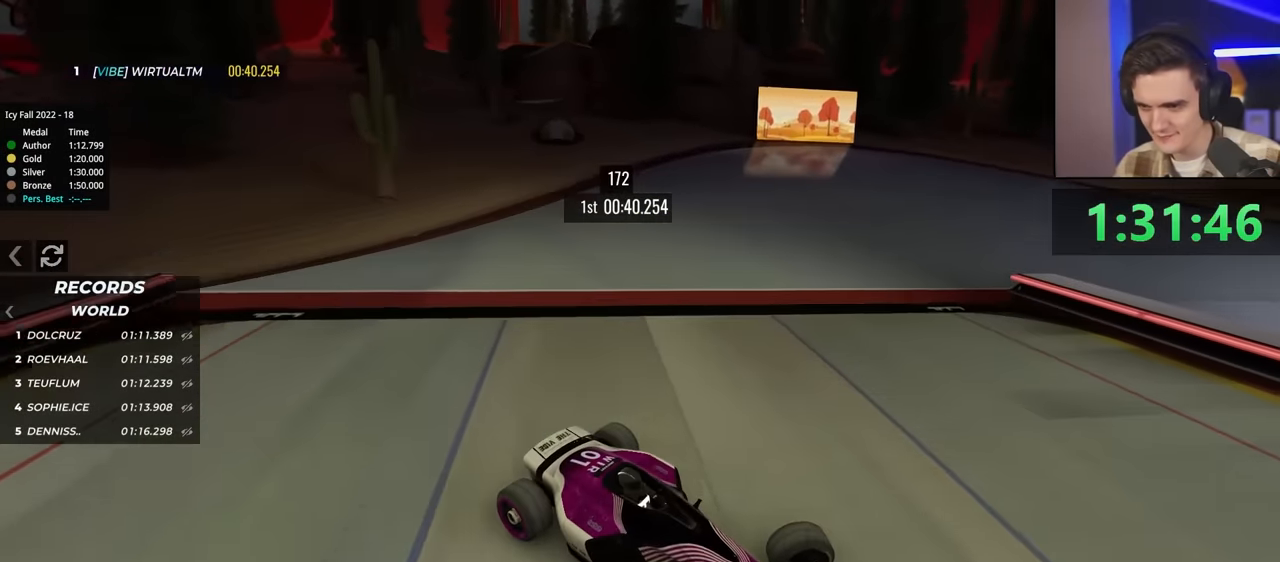
{"keys": ["brake", "left", "up"], "events": [[217, "brake", "down"]]}
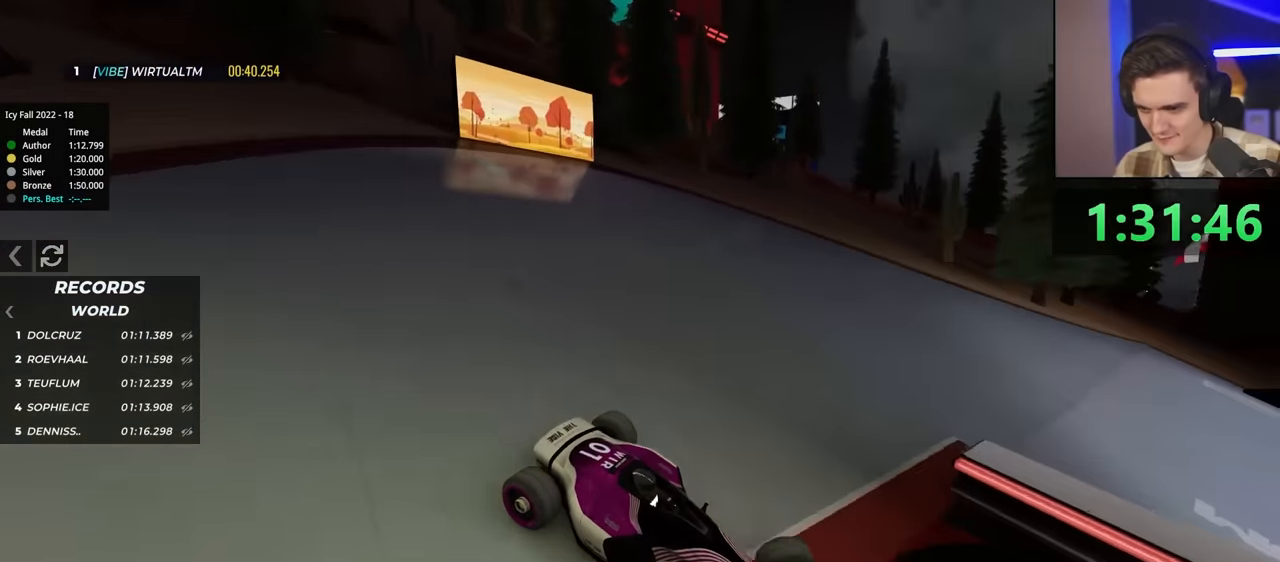
{"keys": ["brake", "left", "up"], "events": [[317, "left", "up"], [417, "left", "down"]]}